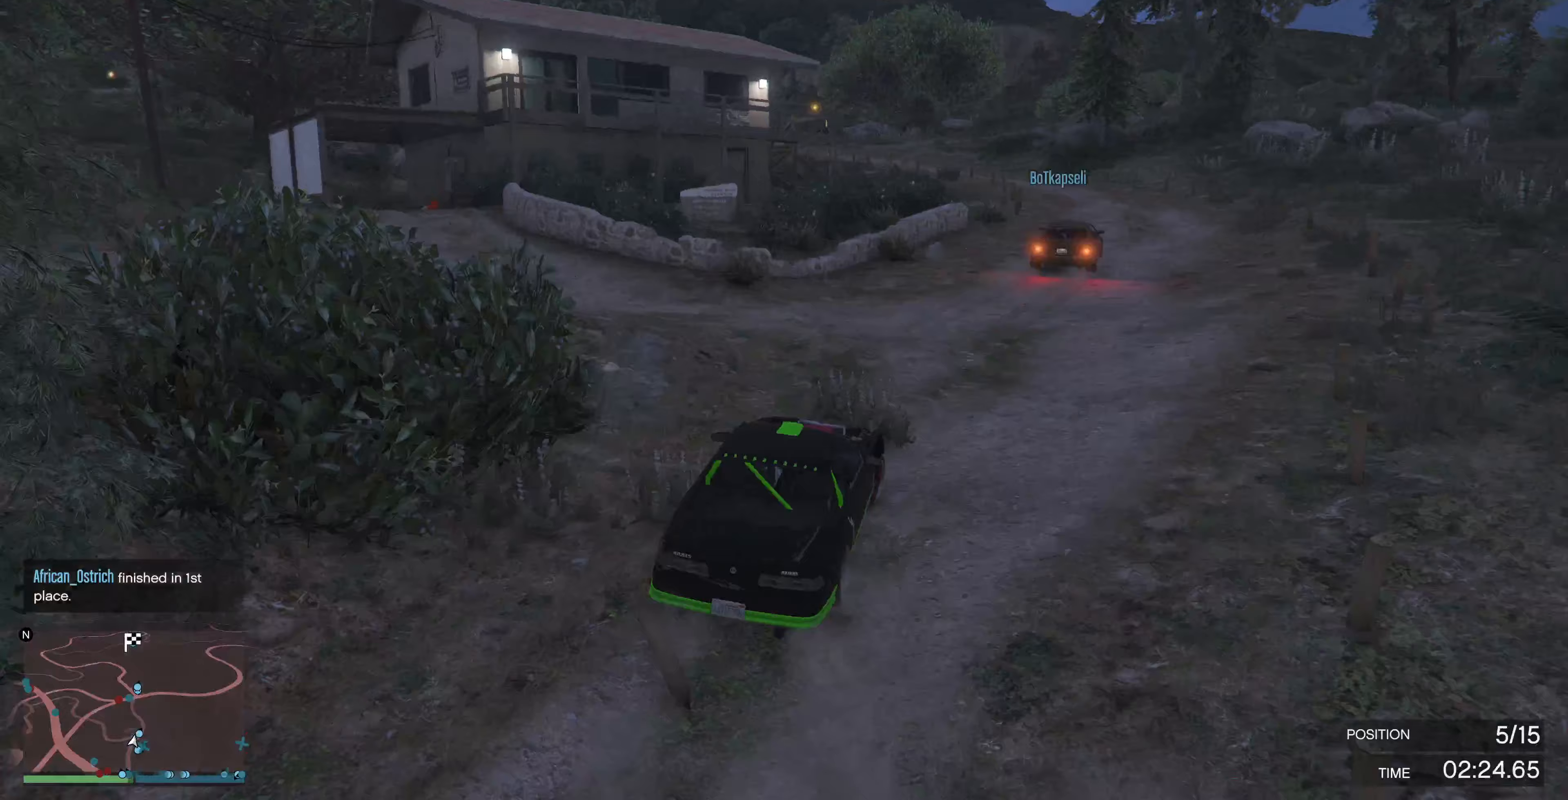
Gameplay with a controller (PlayStation layout); each line is a JSON object with the inputs held at the frame after it (dt_ms = milliseconds from this image to that frame). "events" lists button and stick changes between this image and that frame as [ms after this image, input, new state], when the widget could be followed in between.
{"dt_ms": 333, "buttons": ["R2"], "left_stick": "center", "right_stick": "center", "events": [[67, "left_stick", "center"]]}
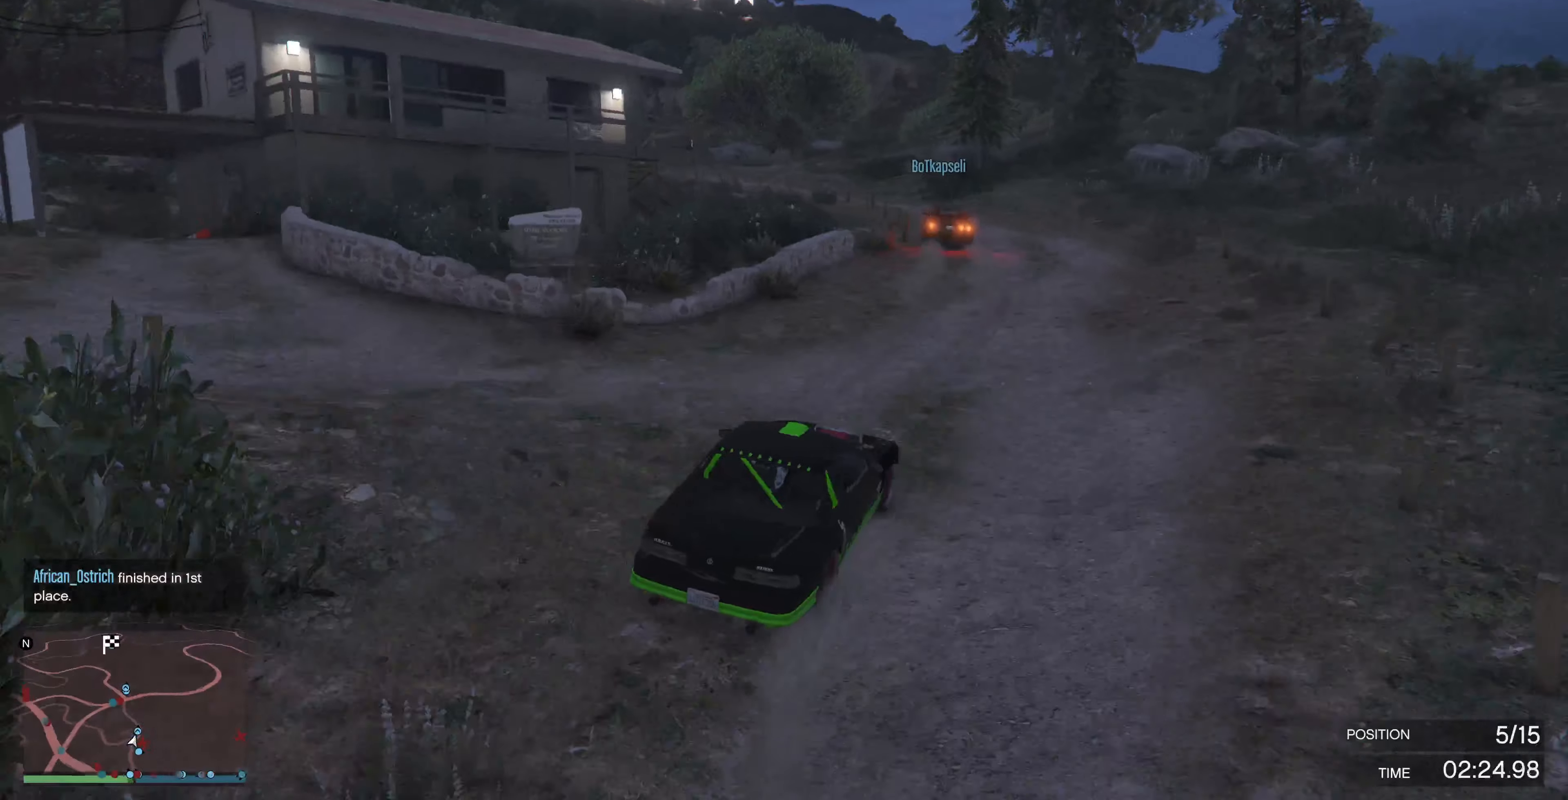
{"dt_ms": 500, "buttons": ["R2"], "left_stick": "center", "right_stick": "center", "events": [[267, "left_stick", "left"], [400, "left_stick", "center"]]}
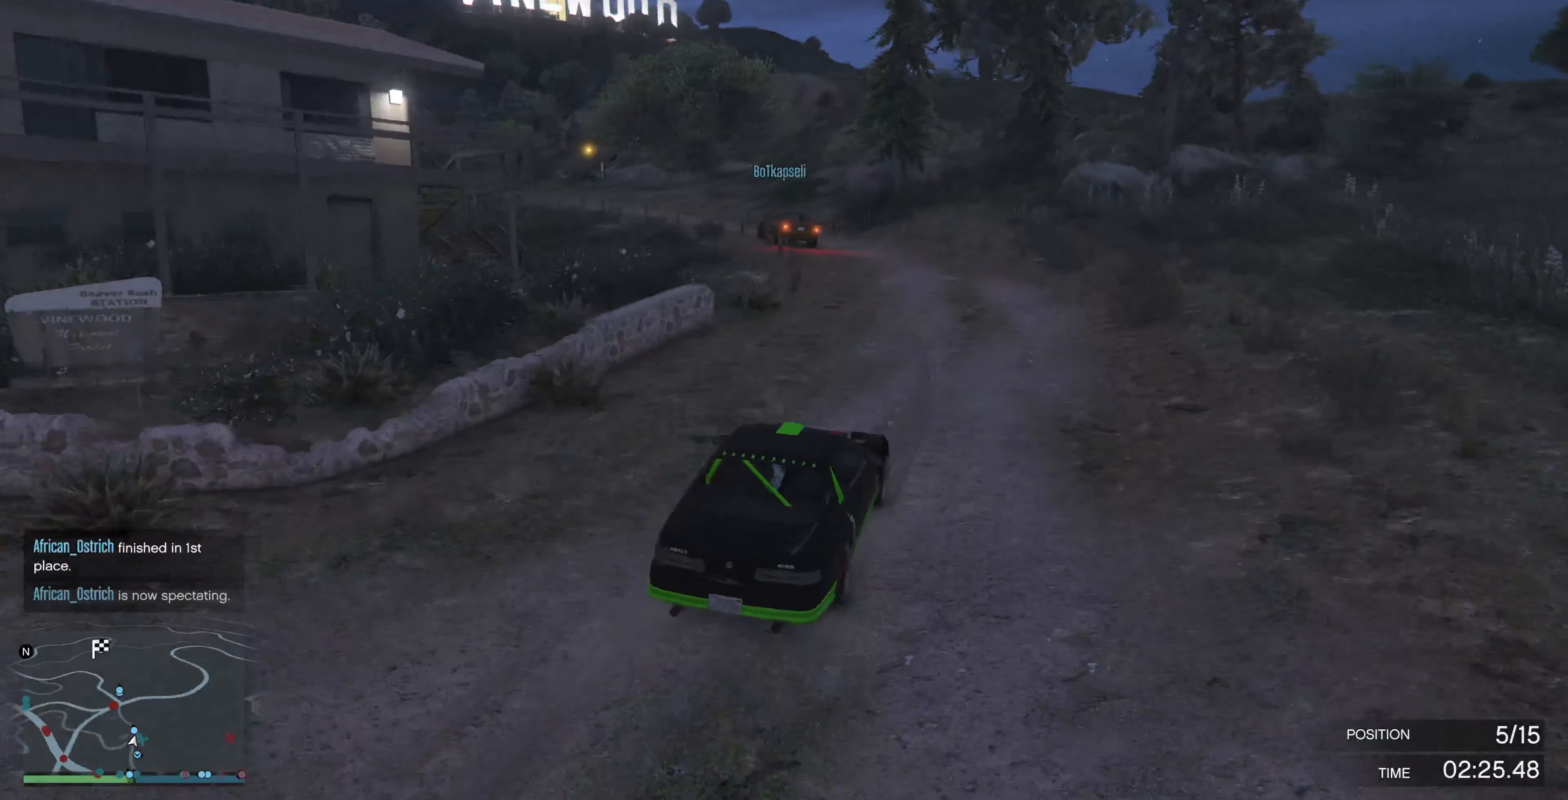
{"dt_ms": 500, "buttons": ["R2"], "left_stick": "left", "right_stick": "center", "events": [[200, "left_stick", "left"], [334, "left_stick", "center"], [467, "left_stick", "left"]]}
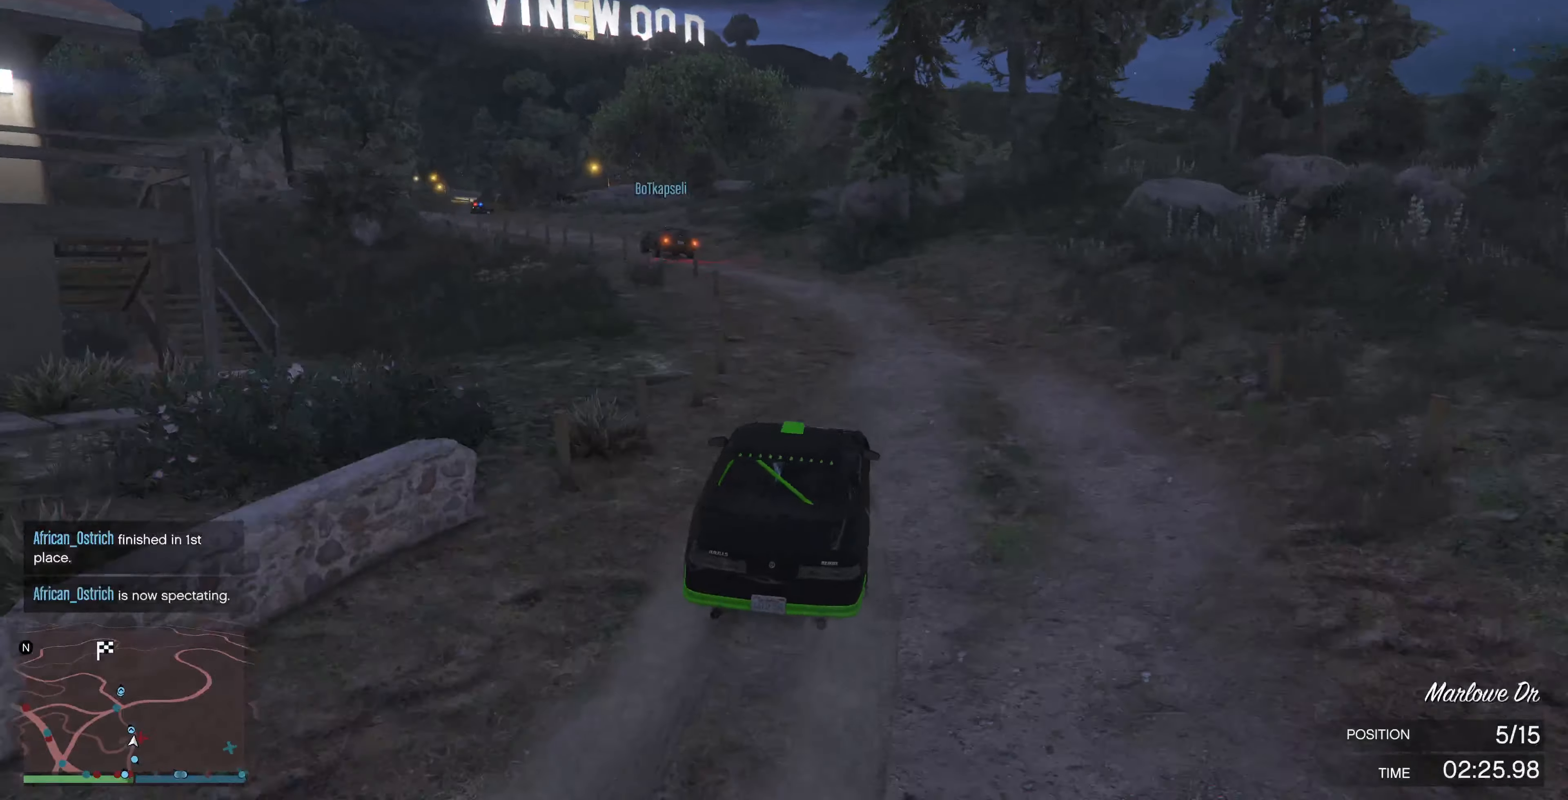
{"dt_ms": 500, "buttons": ["R2"], "left_stick": "left", "right_stick": "center", "events": []}
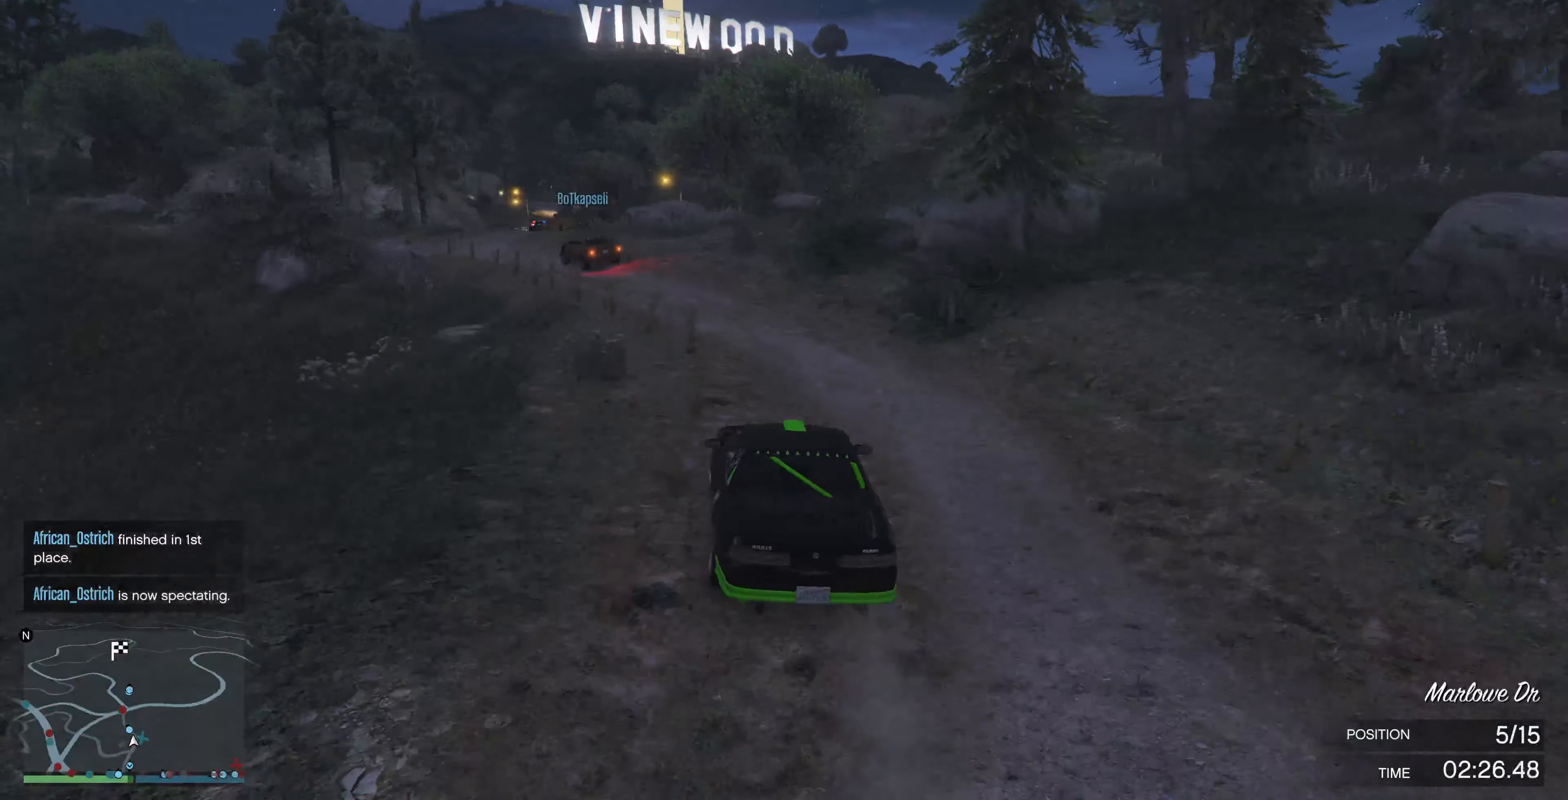
{"dt_ms": 500, "buttons": ["R2"], "left_stick": "left", "right_stick": "center", "events": [[67, "left_stick", "center"], [334, "left_stick", "left"]]}
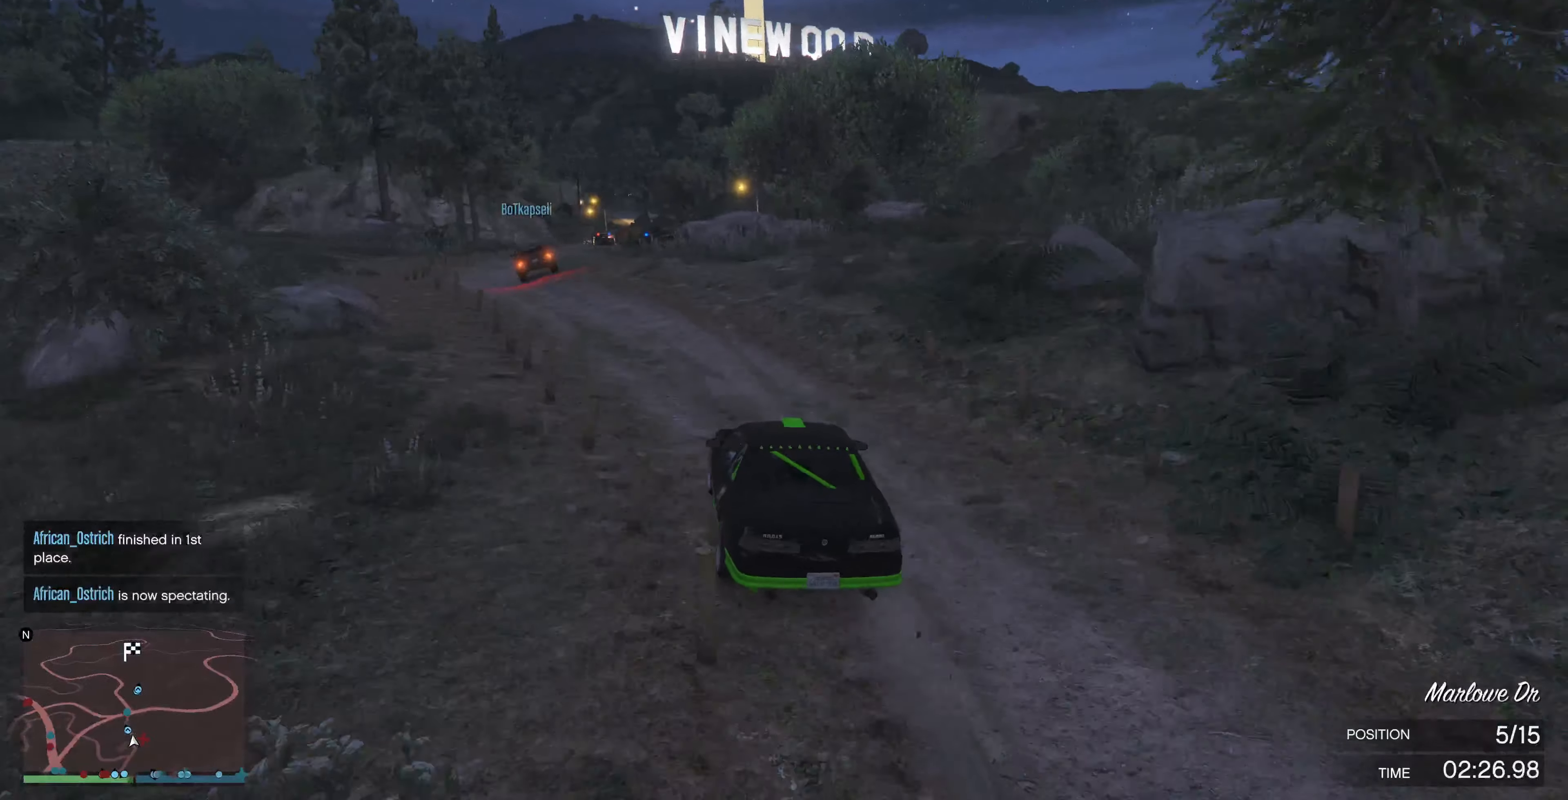
{"dt_ms": 500, "buttons": [], "left_stick": "center", "right_stick": "center", "events": [[234, "left_stick", "center"], [434, "R2", "up"]]}
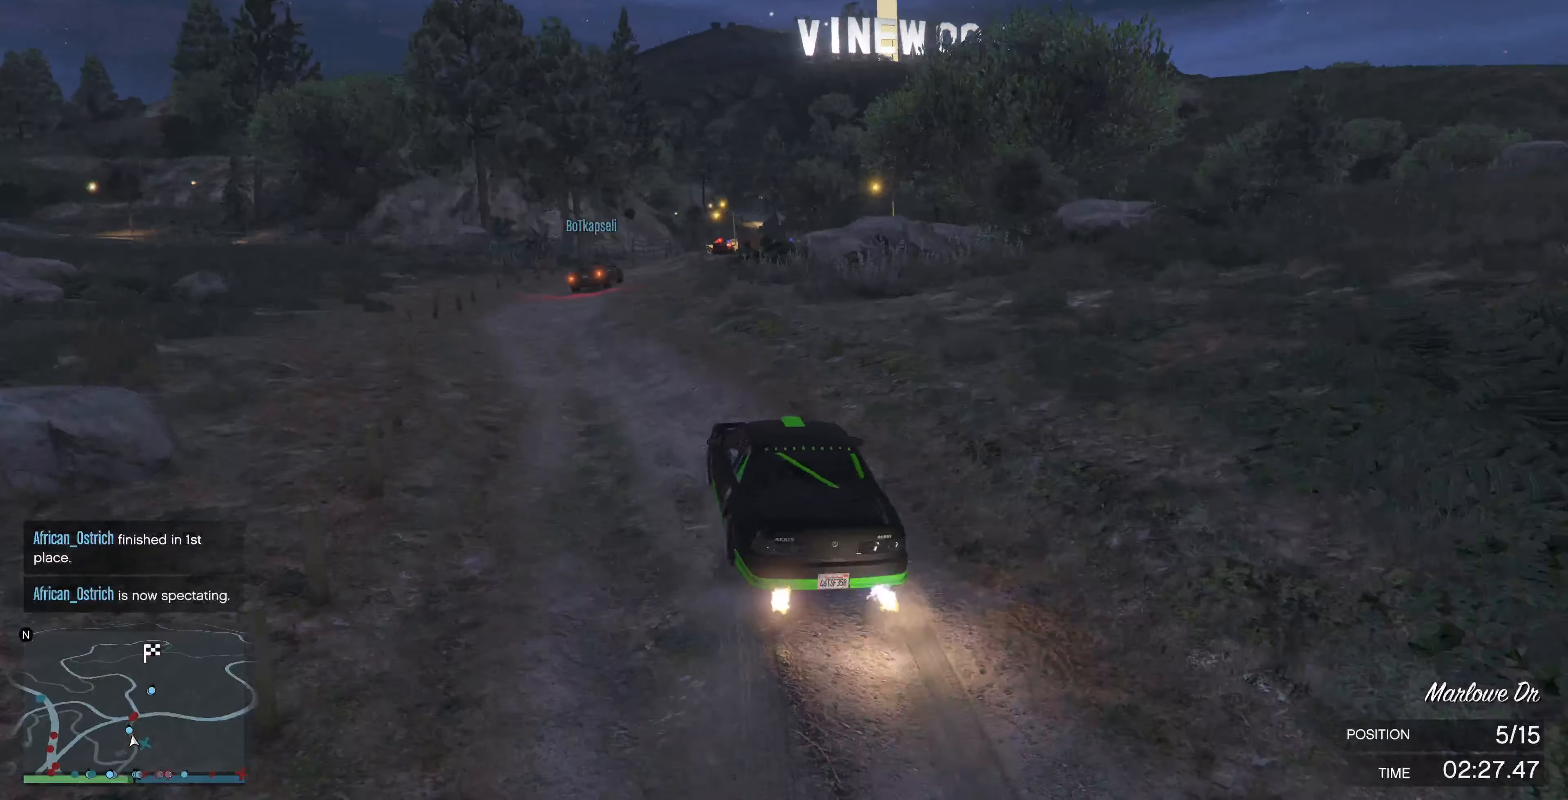
{"dt_ms": 500, "buttons": [], "left_stick": "up-right", "right_stick": "center", "events": [[67, "R2", "down"], [200, "R2", "up"], [234, "left_stick", "right"], [300, "left_stick", "up-right"]]}
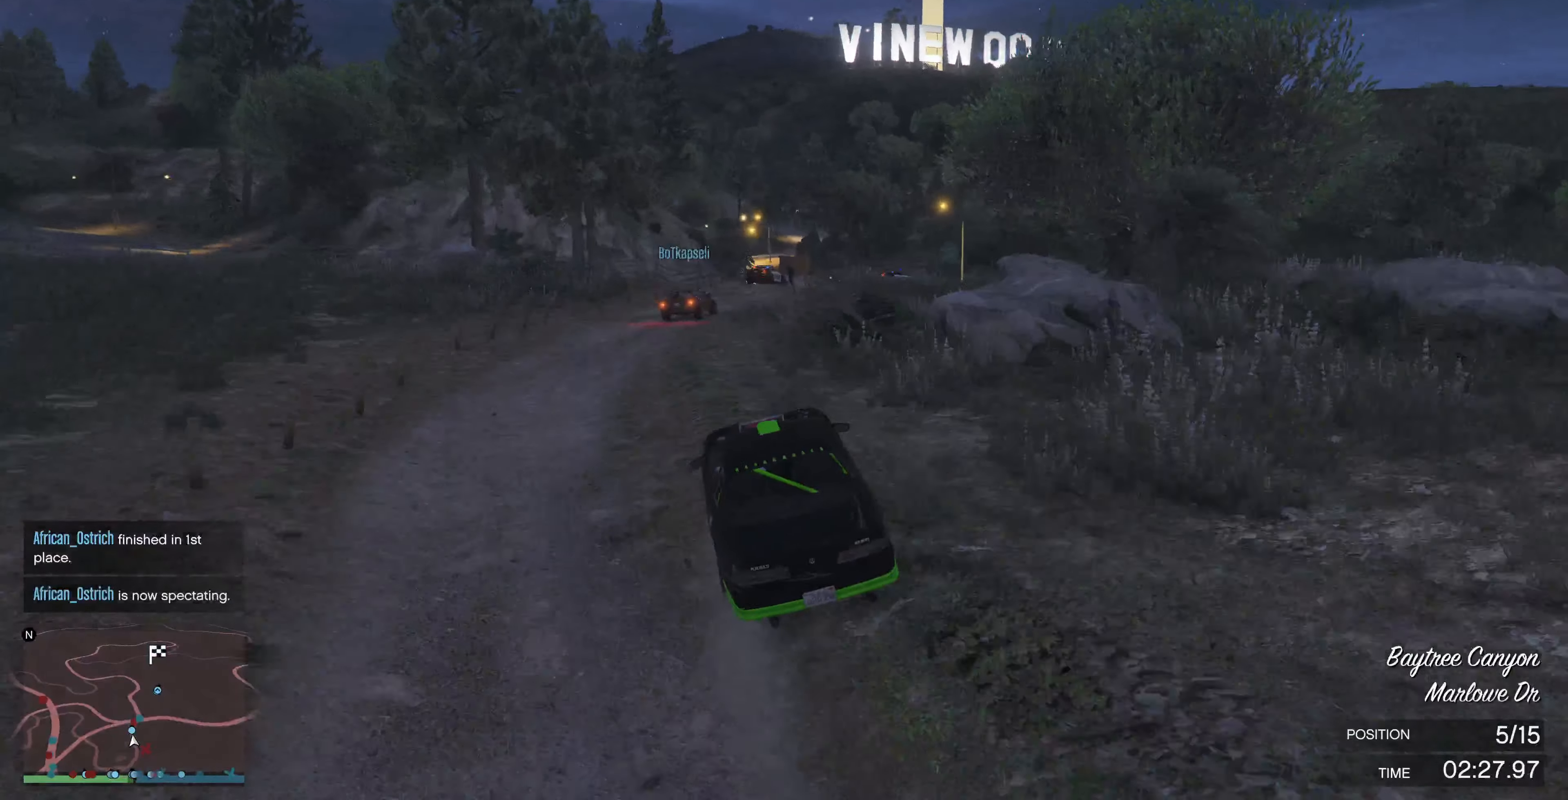
{"dt_ms": 500, "buttons": ["R2"], "left_stick": "center", "right_stick": "center", "events": [[100, "left_stick", "center"], [234, "left_stick", "right"], [267, "R2", "down"], [367, "left_stick", "center"]]}
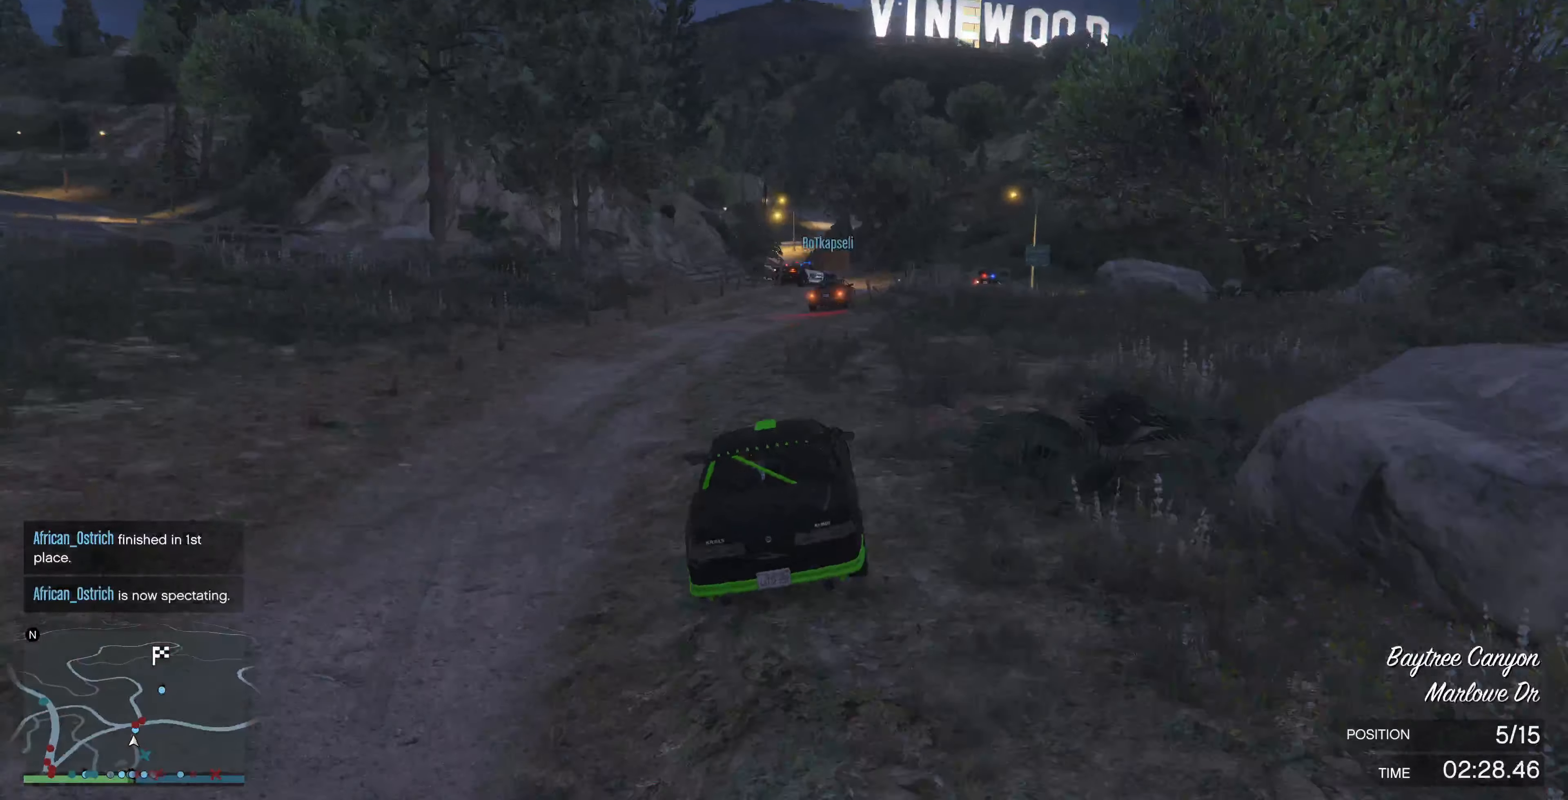
{"dt_ms": 500, "buttons": ["R2"], "left_stick": "right", "right_stick": "center", "events": [[200, "left_stick", "right"], [367, "left_stick", "center"], [500, "left_stick", "right"]]}
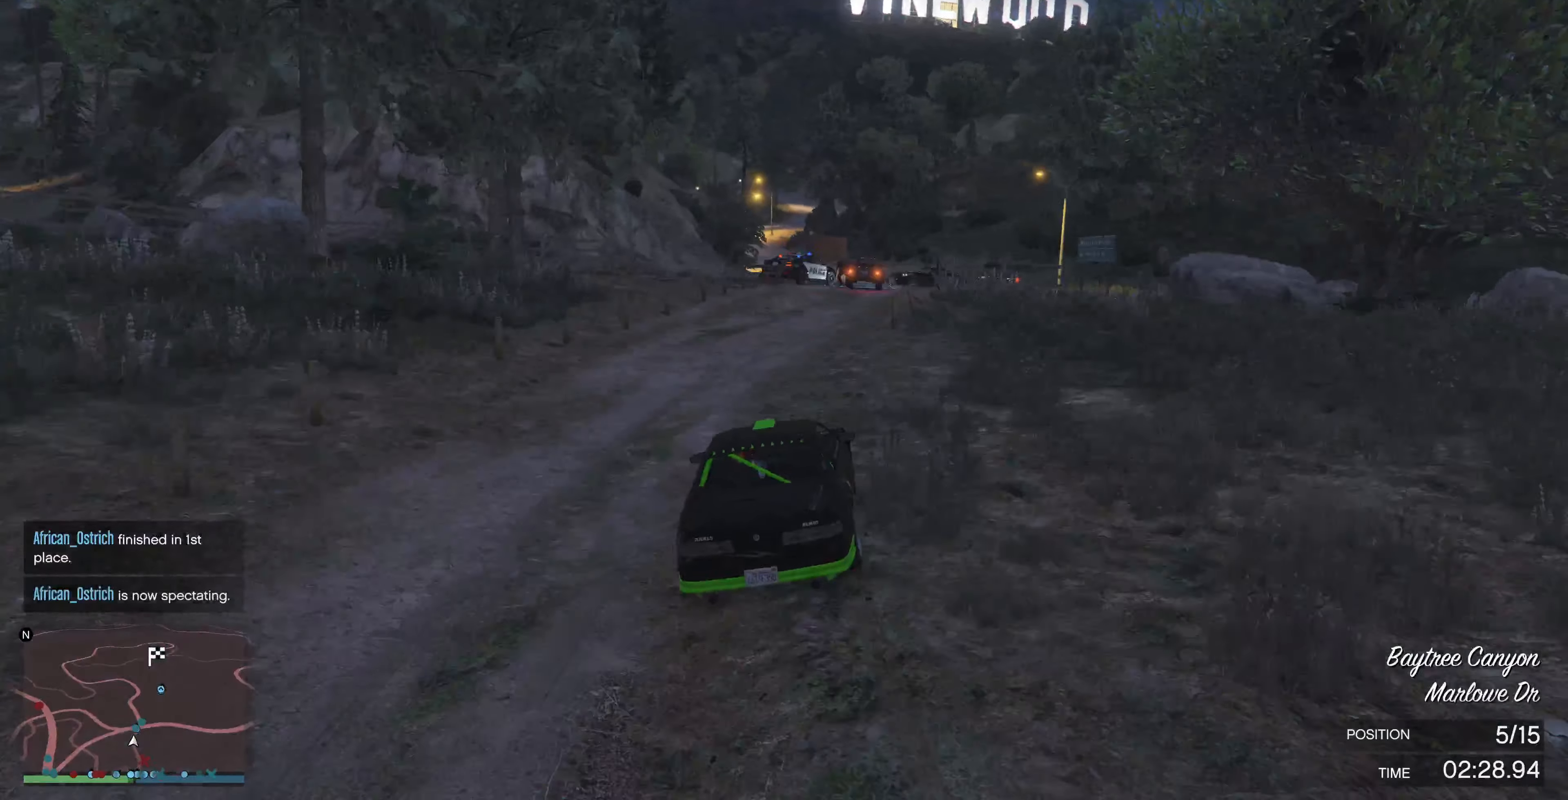
{"dt_ms": 500, "buttons": [], "left_stick": "right", "right_stick": "center", "events": [[200, "left_stick", "center"], [400, "left_stick", "right"], [500, "R2", "up"]]}
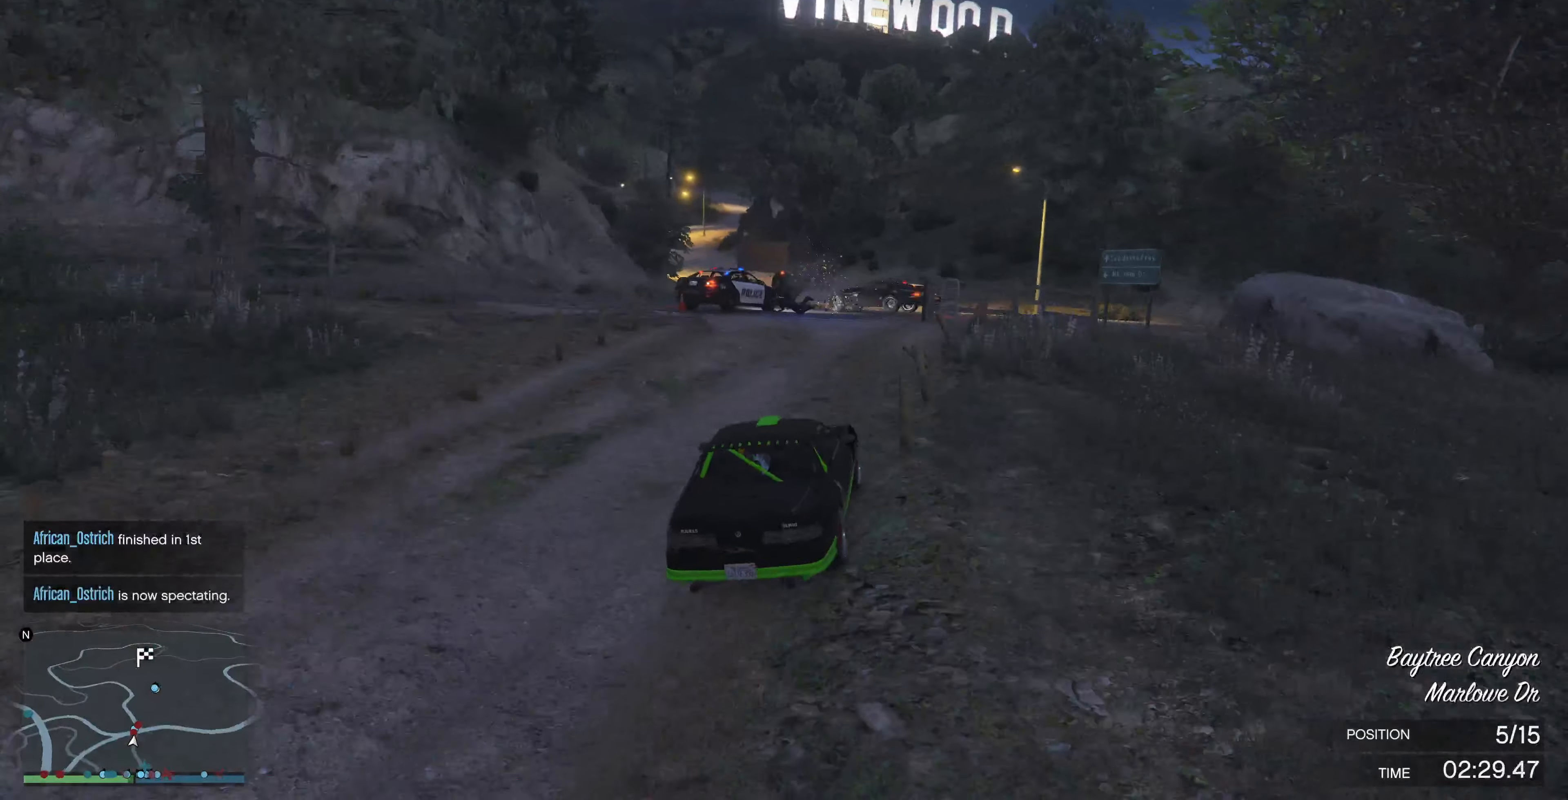
{"dt_ms": 500, "buttons": [], "left_stick": "right", "right_stick": "center", "events": [[67, "left_stick", "center"], [400, "left_stick", "left"], [500, "left_stick", "right"]]}
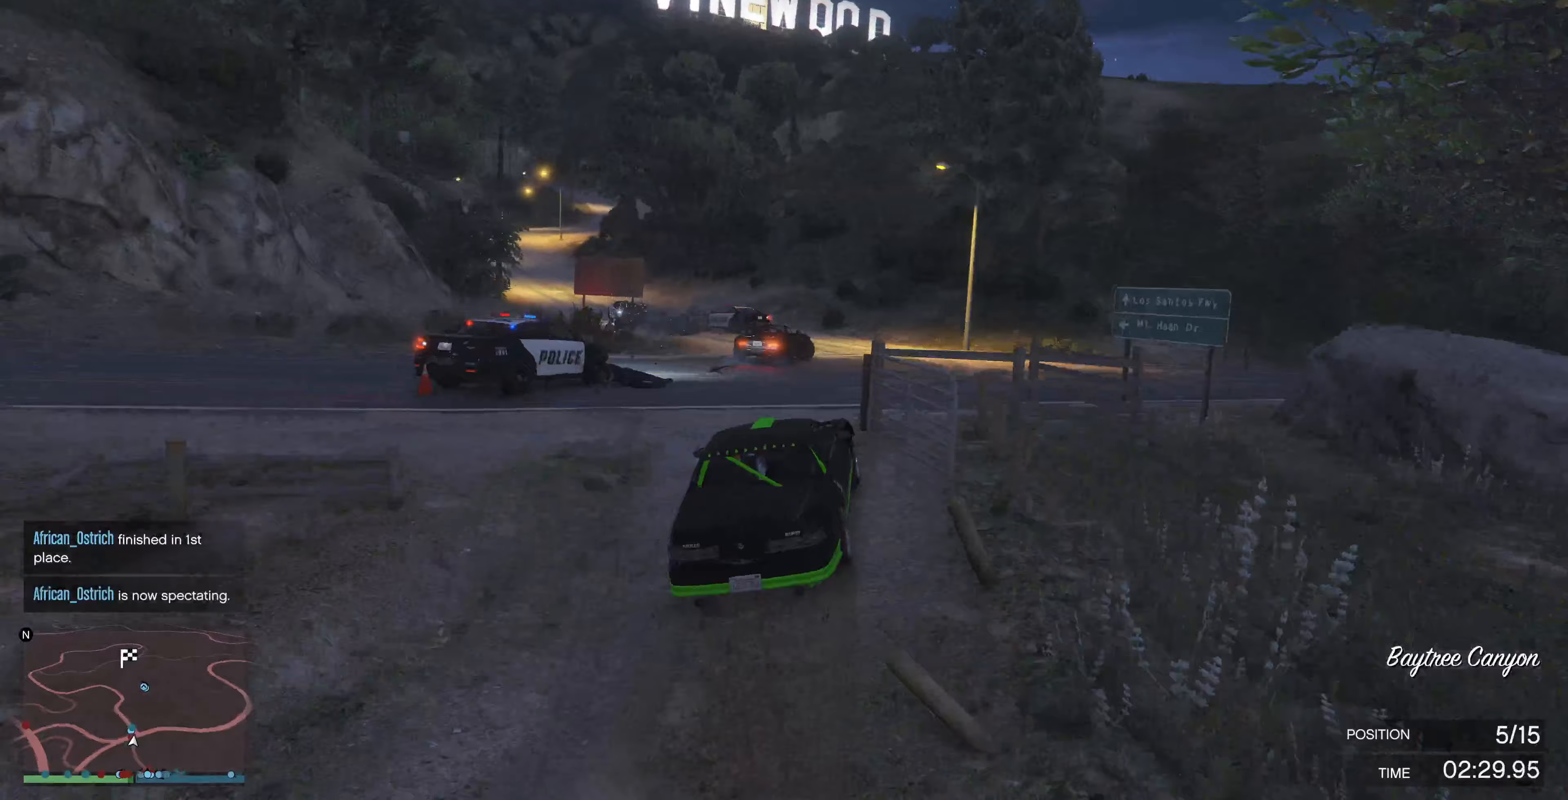
{"dt_ms": 500, "buttons": [], "left_stick": "left", "right_stick": "center", "events": [[167, "left_stick", "center"], [200, "R2", "down"], [300, "left_stick", "left"], [333, "R2", "up"]]}
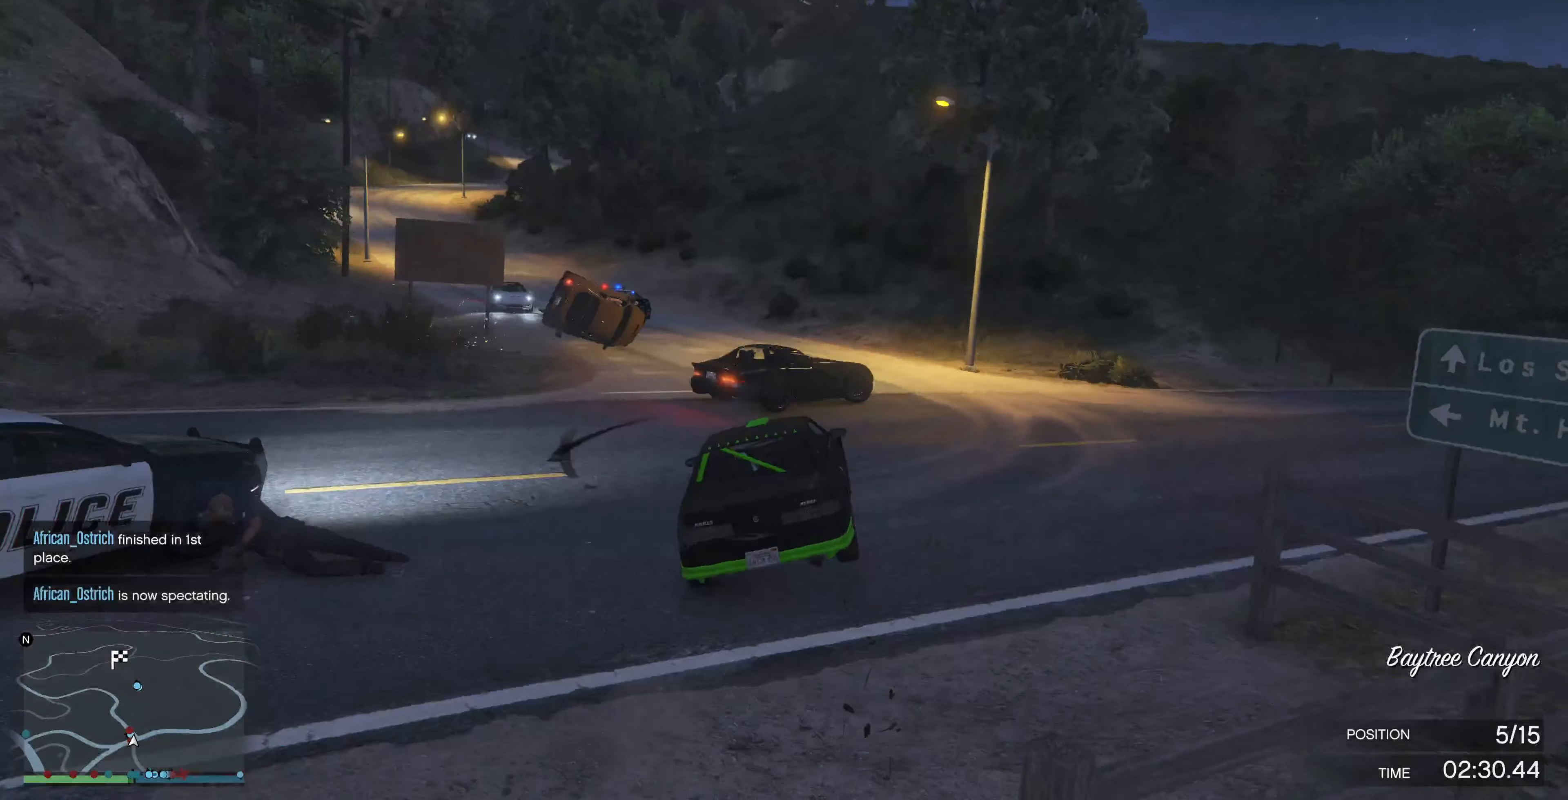
{"dt_ms": 500, "buttons": ["R2"], "left_stick": "right", "right_stick": "center", "events": [[267, "left_stick", "center"], [300, "R2", "down"], [400, "left_stick", "right"]]}
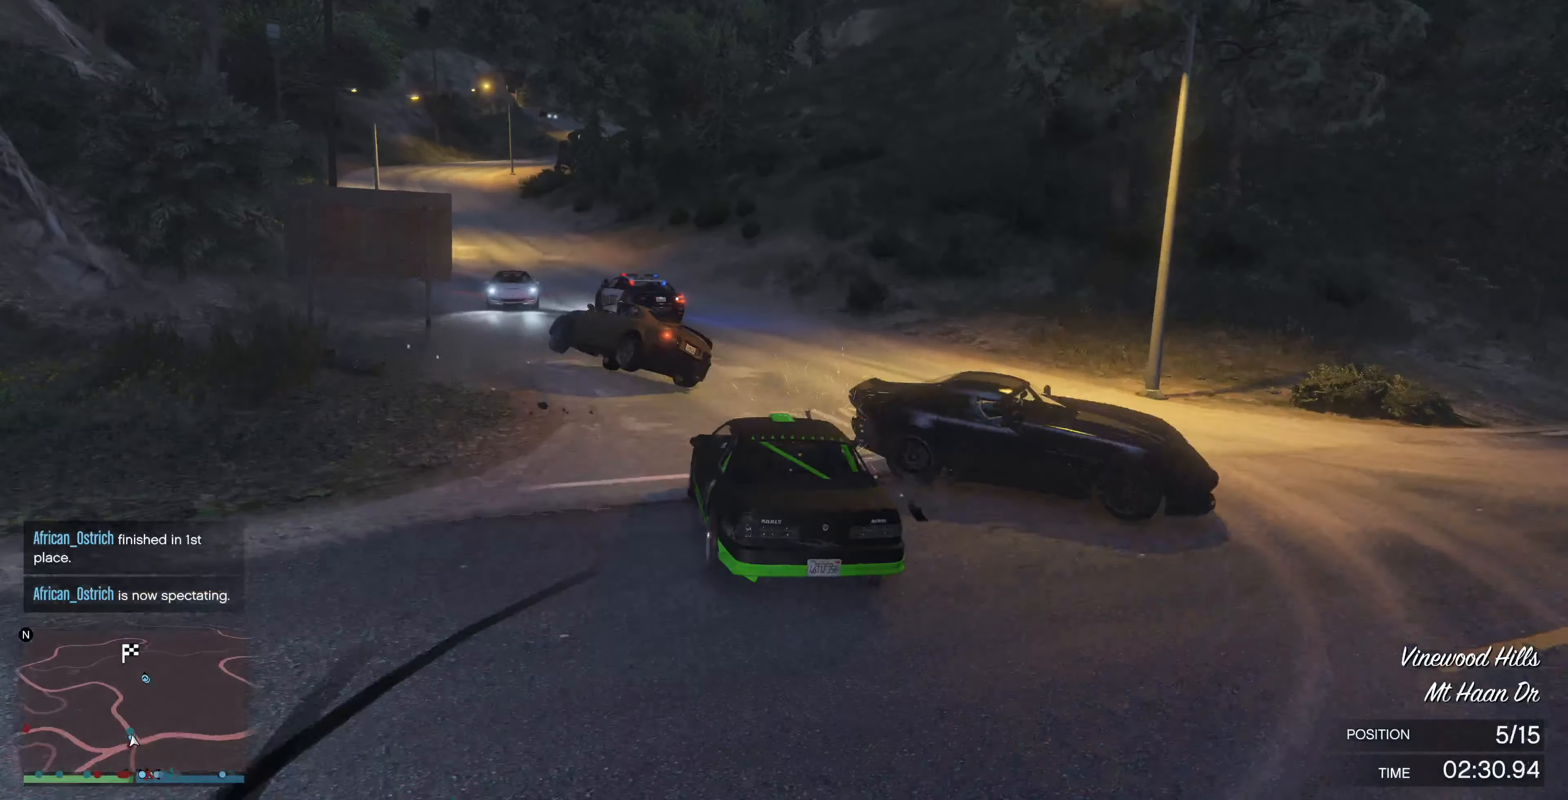
{"dt_ms": 500, "buttons": ["R2"], "left_stick": "center", "right_stick": "center", "events": [[167, "left_stick", "left"], [267, "left_stick", "right"], [400, "left_stick", "center"]]}
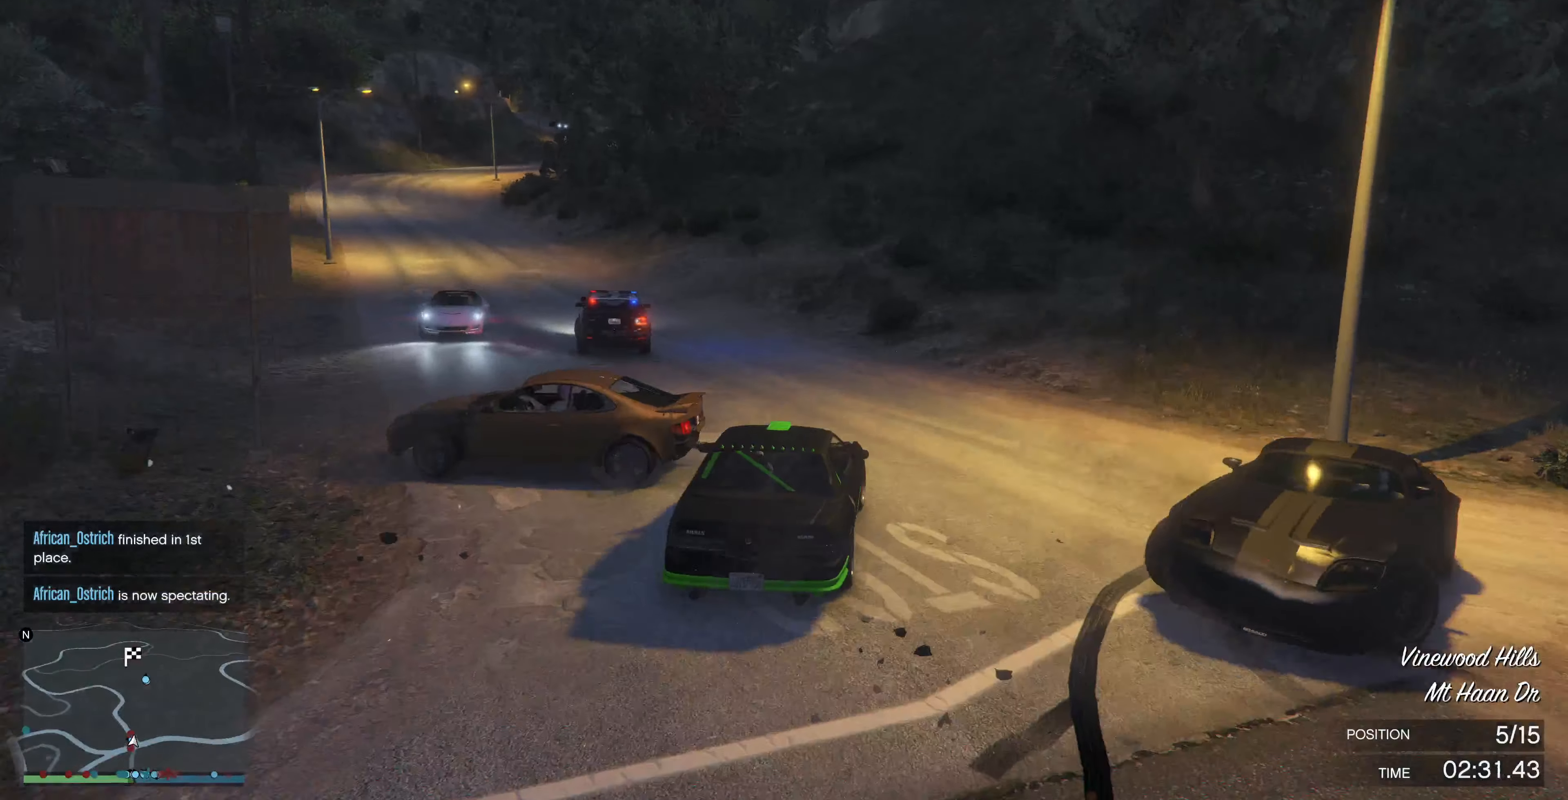
{"dt_ms": 500, "buttons": ["R2"], "left_stick": "center", "right_stick": "center", "events": []}
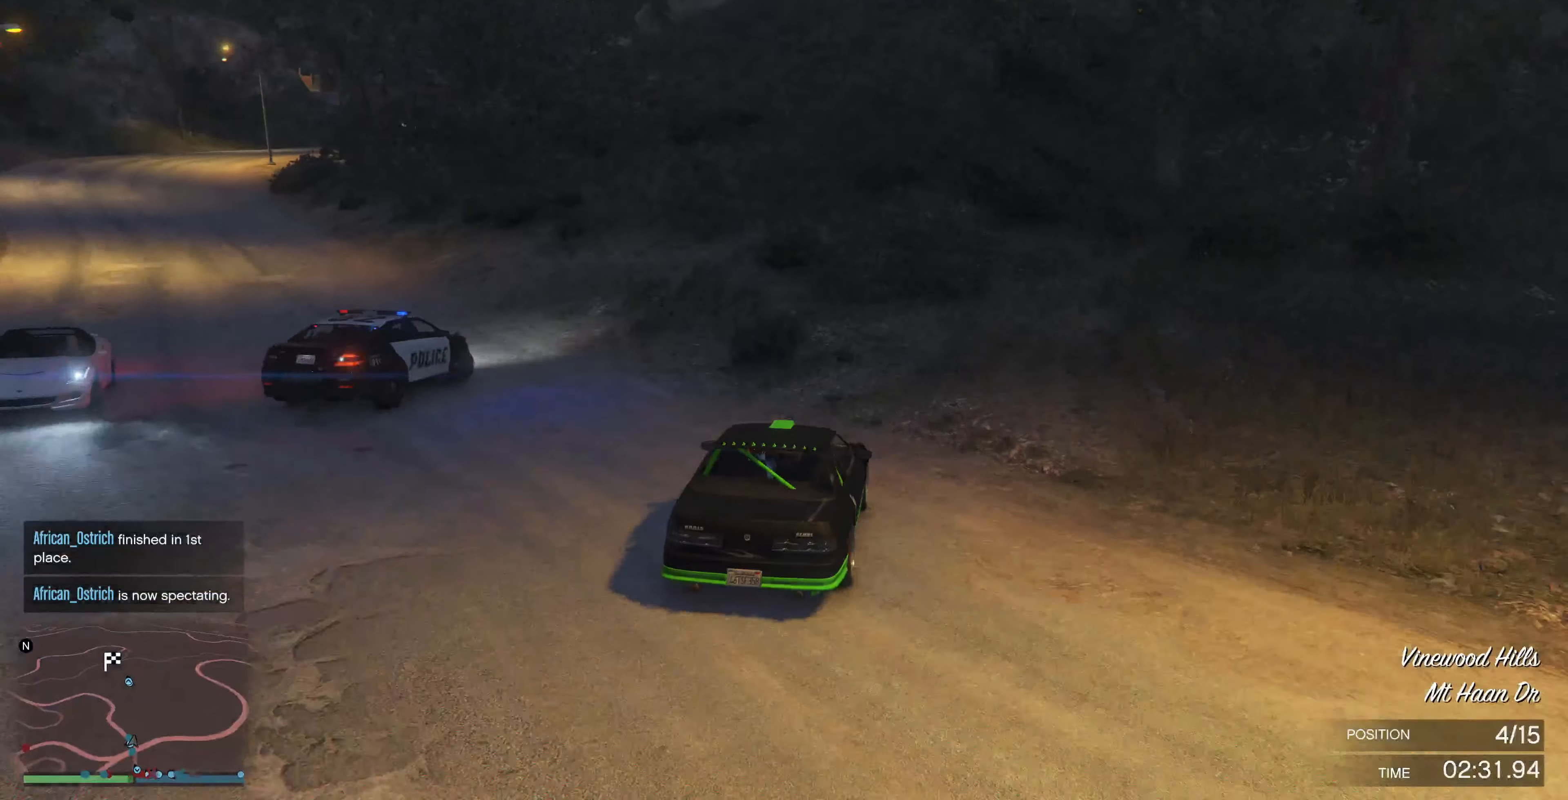
{"dt_ms": 500, "buttons": ["R2"], "left_stick": "center", "right_stick": "center", "events": []}